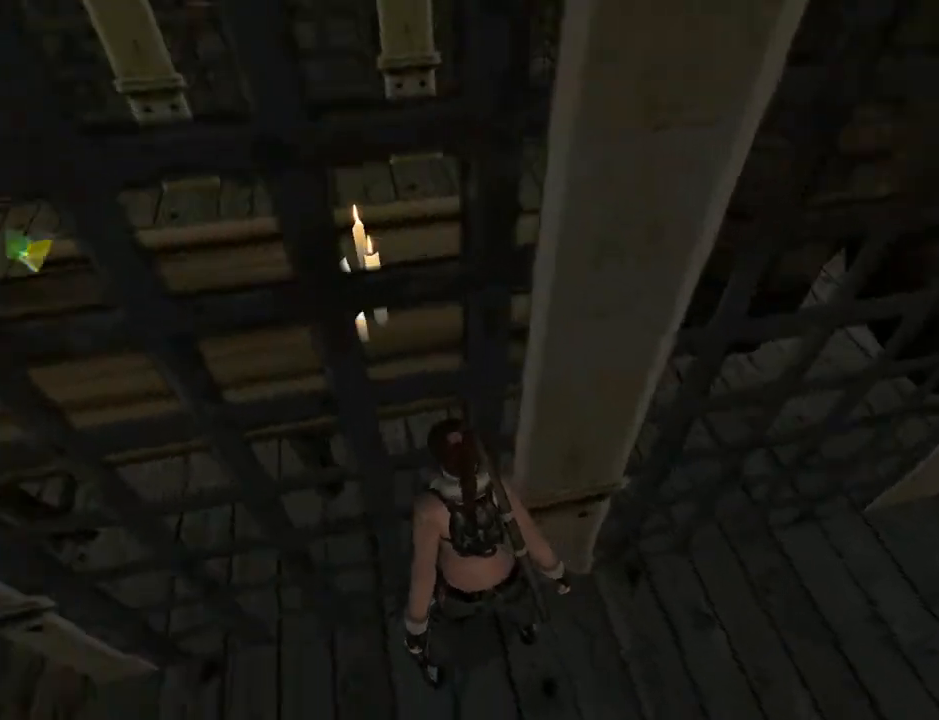
Gameplay with a controller (PlayStation layout); each line is a JSON object with the inputs held at the frame after it. "events" lists button and stick changes between this image and that frame as [ms after this image, input, new state], when the widget could be followed in between. Not read: L1.
{"buttons": ["L2"], "left_stick": "center", "right_stick": "center", "events": [[167, "DPAD_LEFT", "up"]]}
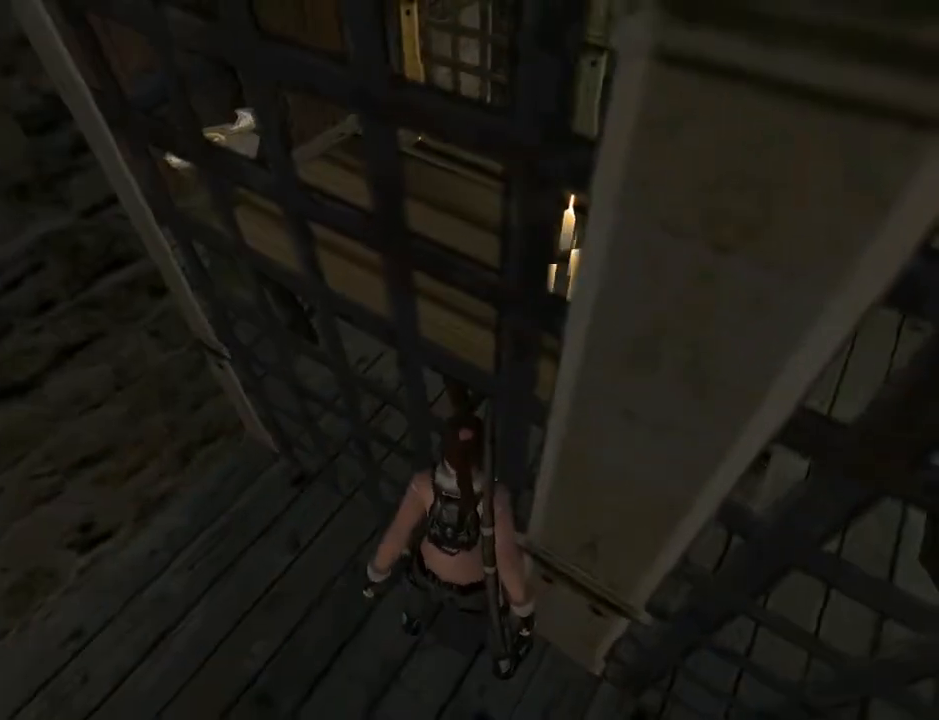
{"buttons": ["L2", "DPAD_DOWN"], "left_stick": "center", "right_stick": "center", "events": [[100, "DPAD_DOWN", "down"]]}
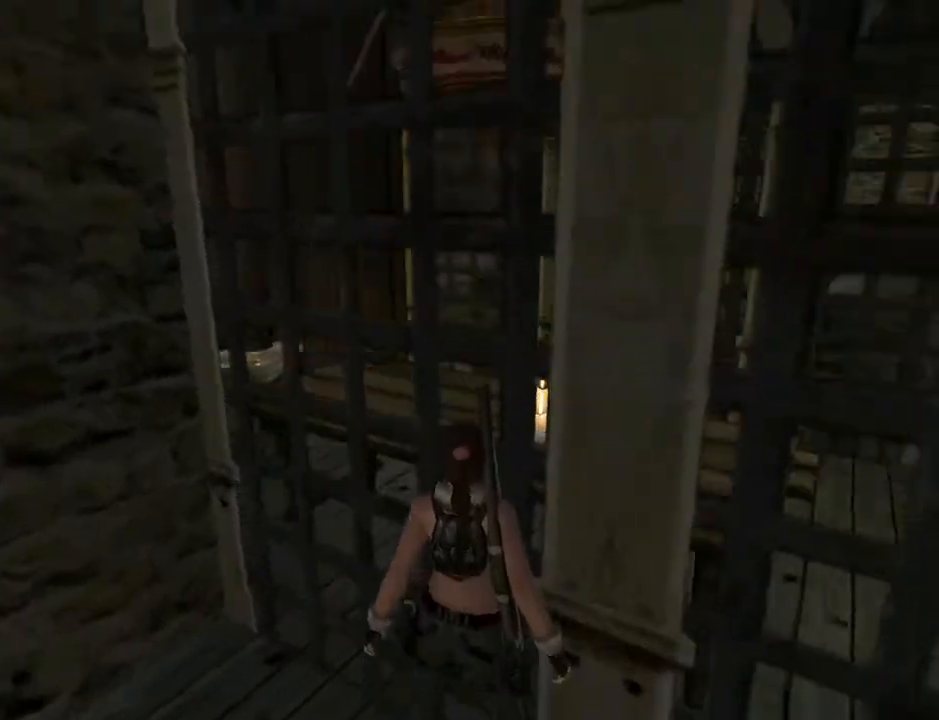
{"buttons": ["L2", "DPAD_RIGHT"], "left_stick": "center", "right_stick": "center", "events": [[33, "DPAD_DOWN", "up"], [100, "DPAD_RIGHT", "down"]]}
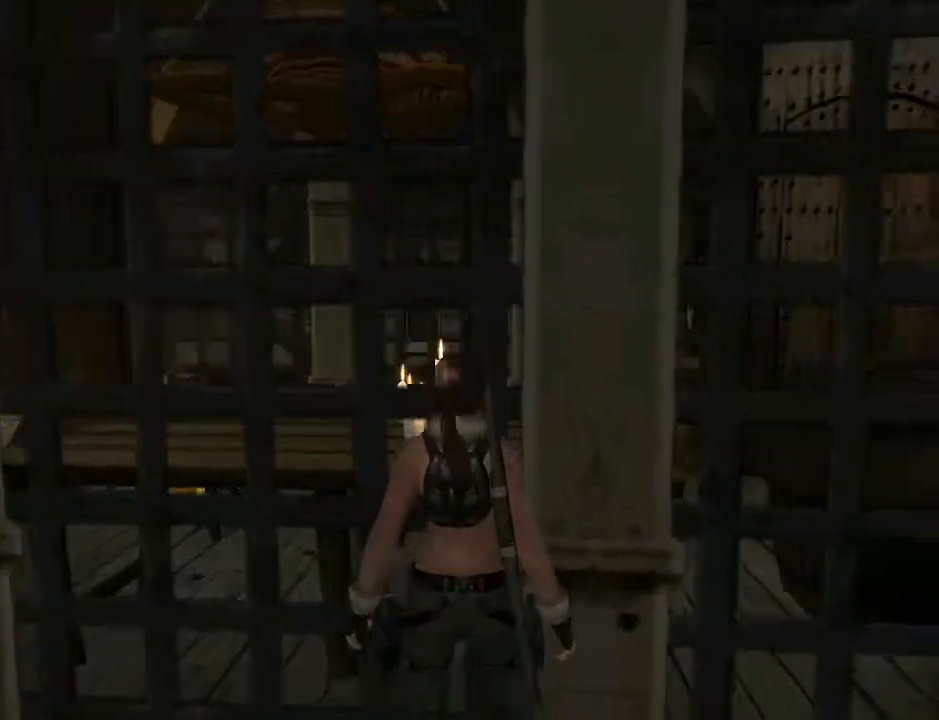
{"buttons": ["L2"], "left_stick": "center", "right_stick": "center", "events": [[267, "DPAD_UP", "down"], [333, "DPAD_UP", "up"], [433, "DPAD_RIGHT", "up"]]}
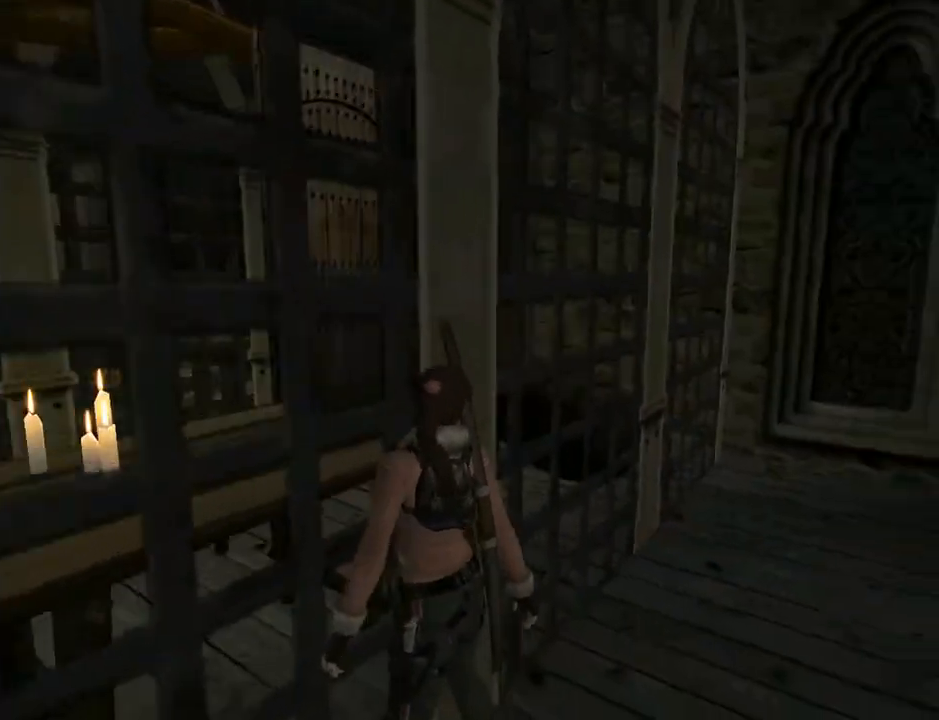
{"buttons": ["L2"], "left_stick": "center", "right_stick": "center", "events": [[367, "DPAD_UP", "down"], [467, "DPAD_UP", "up"]]}
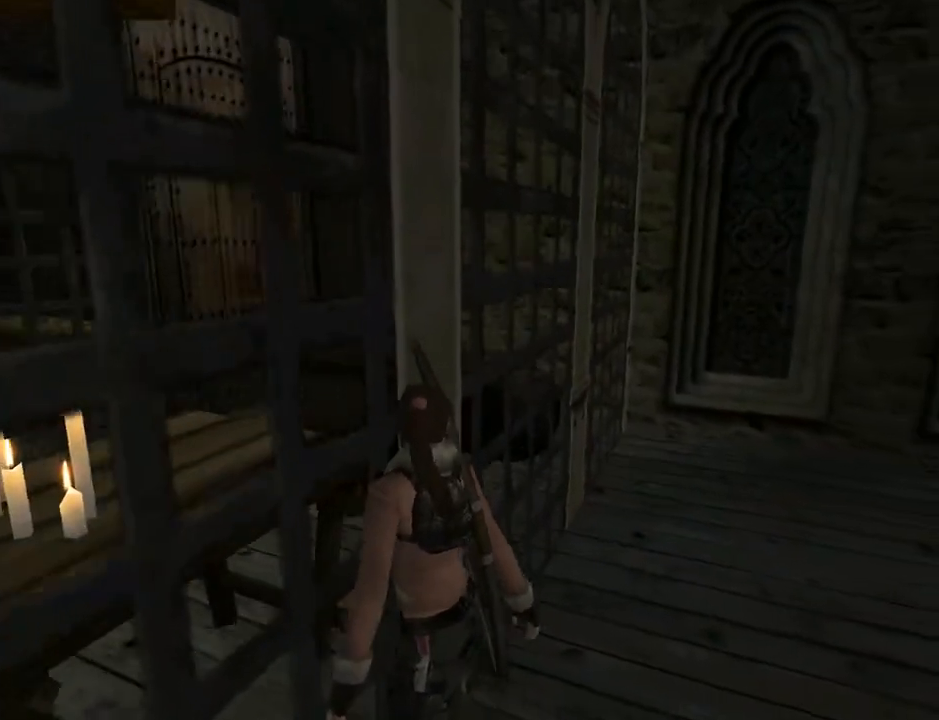
{"buttons": ["L2"], "left_stick": "center", "right_stick": "center", "events": []}
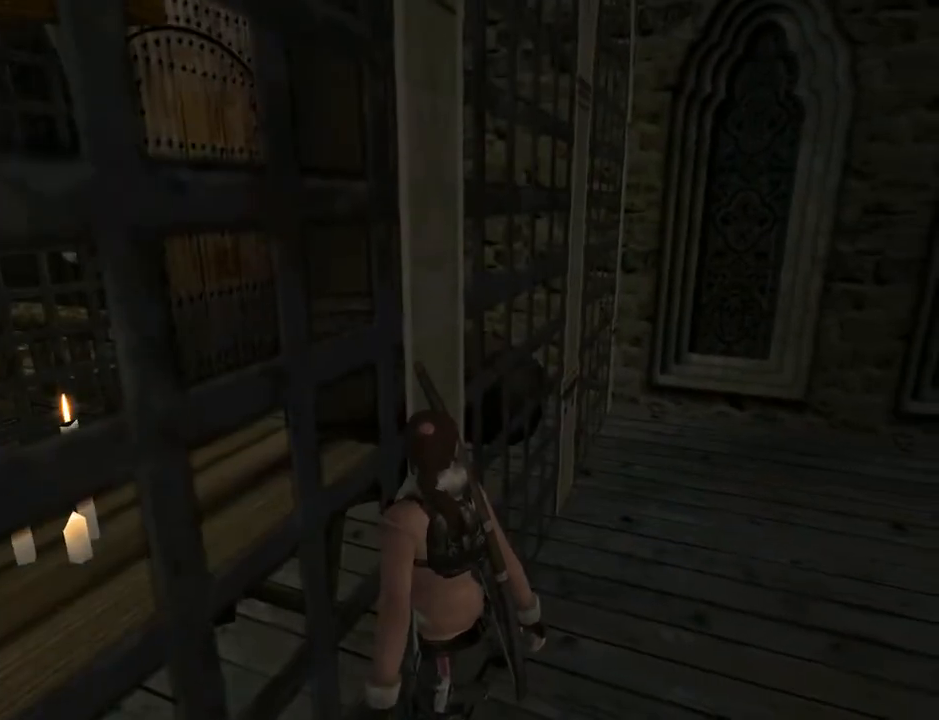
{"buttons": ["DPAD_RIGHT"], "left_stick": "center", "right_stick": "center", "events": [[233, "L2", "up"], [367, "DPAD_RIGHT", "down"]]}
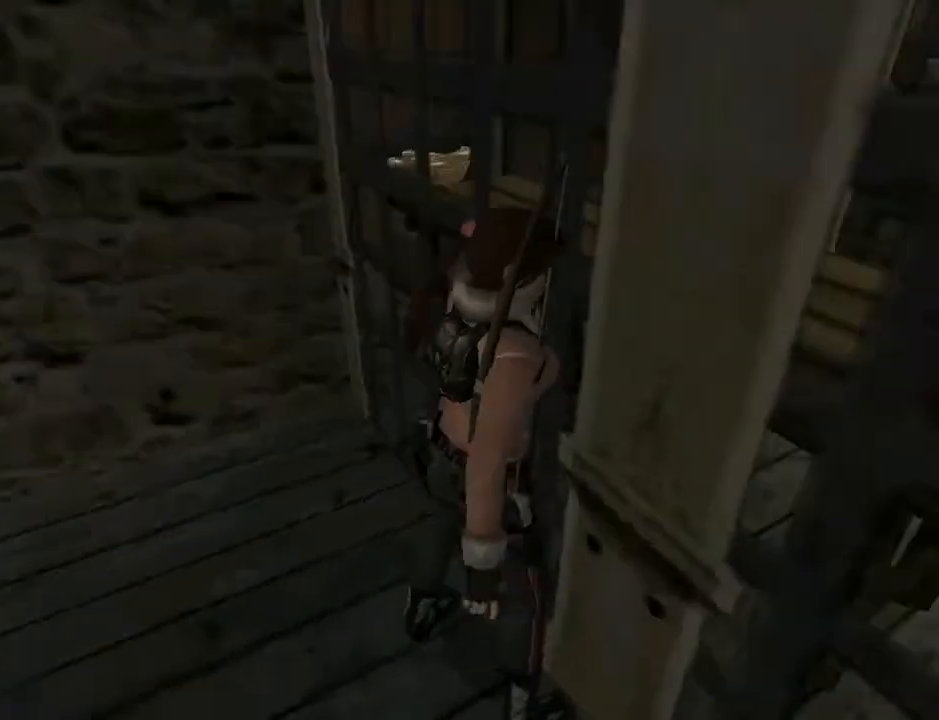
{"buttons": ["DPAD_RIGHT"], "left_stick": "center", "right_stick": "center", "events": []}
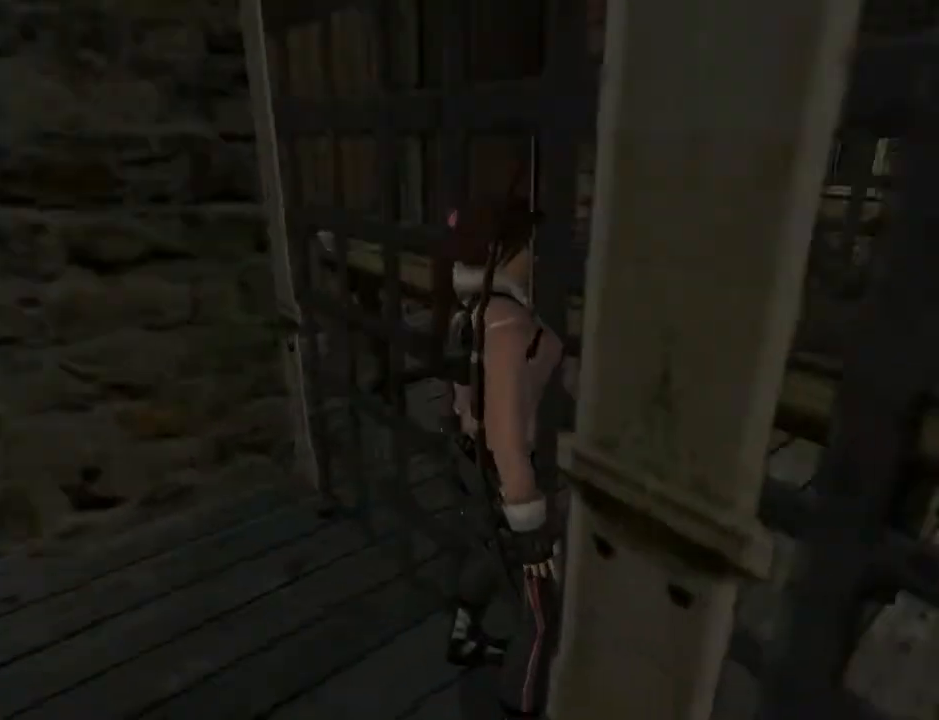
{"buttons": ["L2", "DPAD_DOWN"], "left_stick": "center", "right_stick": "center", "events": [[133, "L2", "down"], [167, "DPAD_RIGHT", "up"], [400, "DPAD_DOWN", "down"]]}
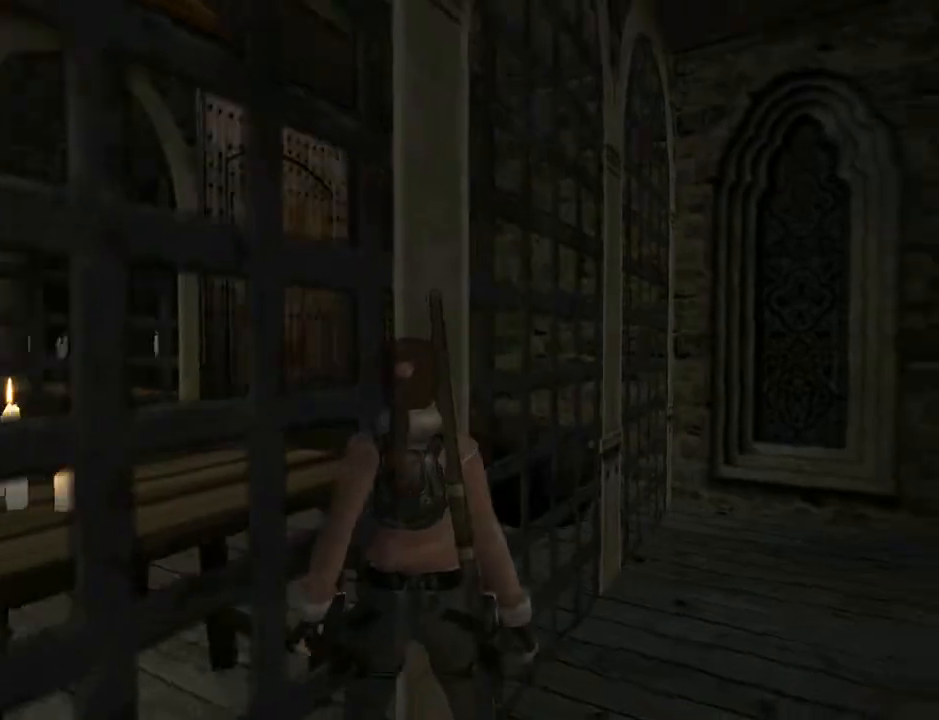
{"buttons": ["L2"], "left_stick": "center", "right_stick": "center", "events": [[267, "DPAD_DOWN", "up"]]}
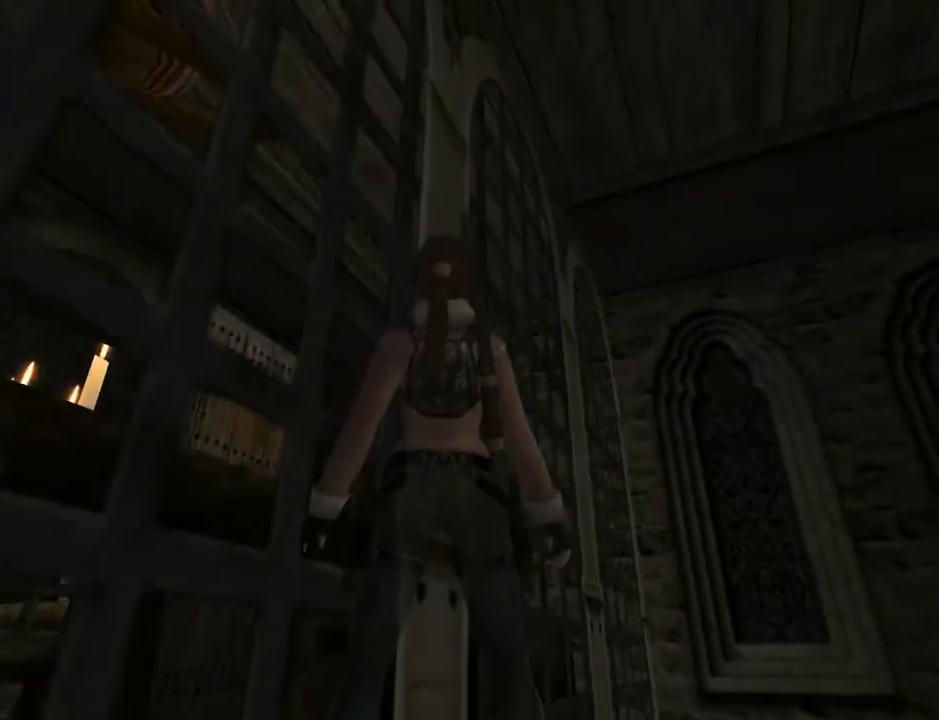
{"buttons": ["L2"], "left_stick": "center", "right_stick": "center", "events": []}
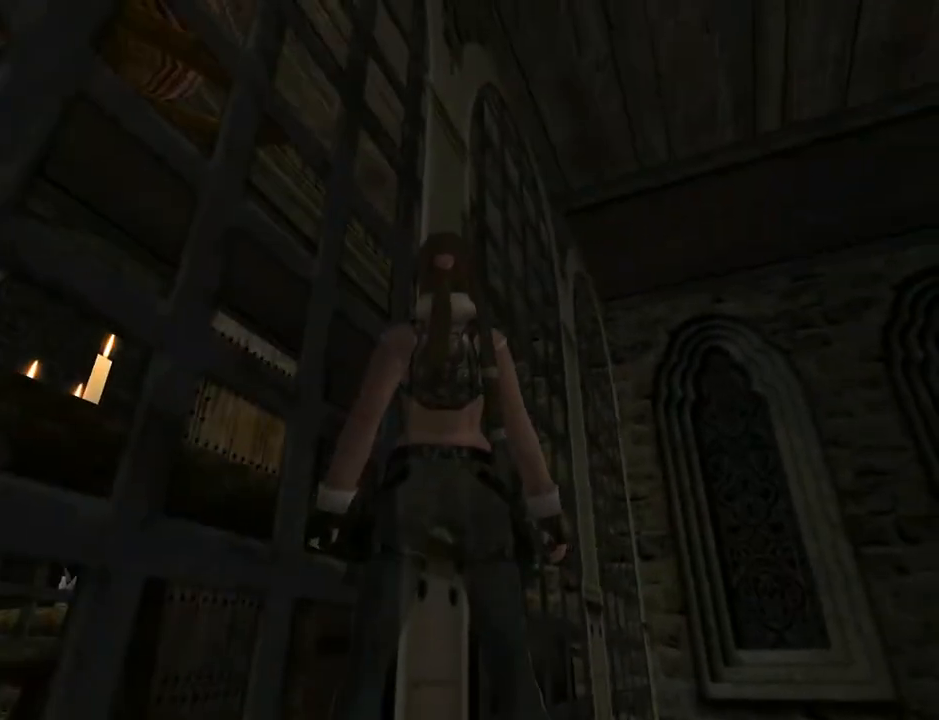
{"buttons": ["DPAD_UP", "DPAD_RIGHT"], "left_stick": "center", "right_stick": "center", "events": [[167, "DPAD_RIGHT", "down"], [167, "L2", "up"], [200, "DPAD_UP", "down"]]}
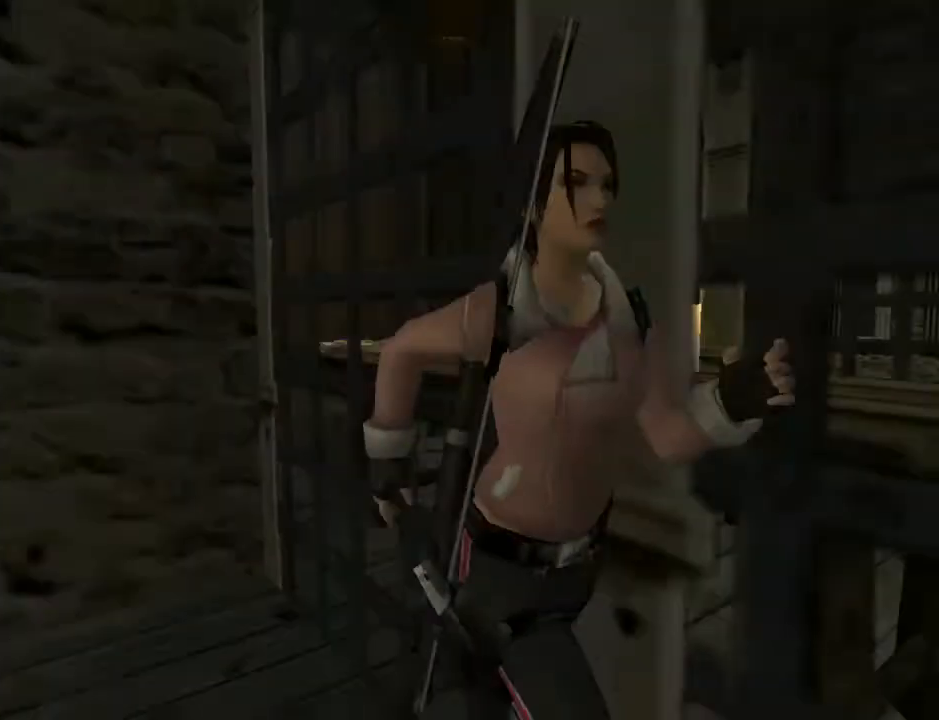
{"buttons": ["L2"], "left_stick": "center", "right_stick": "center", "events": [[300, "DPAD_UP", "up"], [367, "L2", "down"], [400, "DPAD_RIGHT", "up"]]}
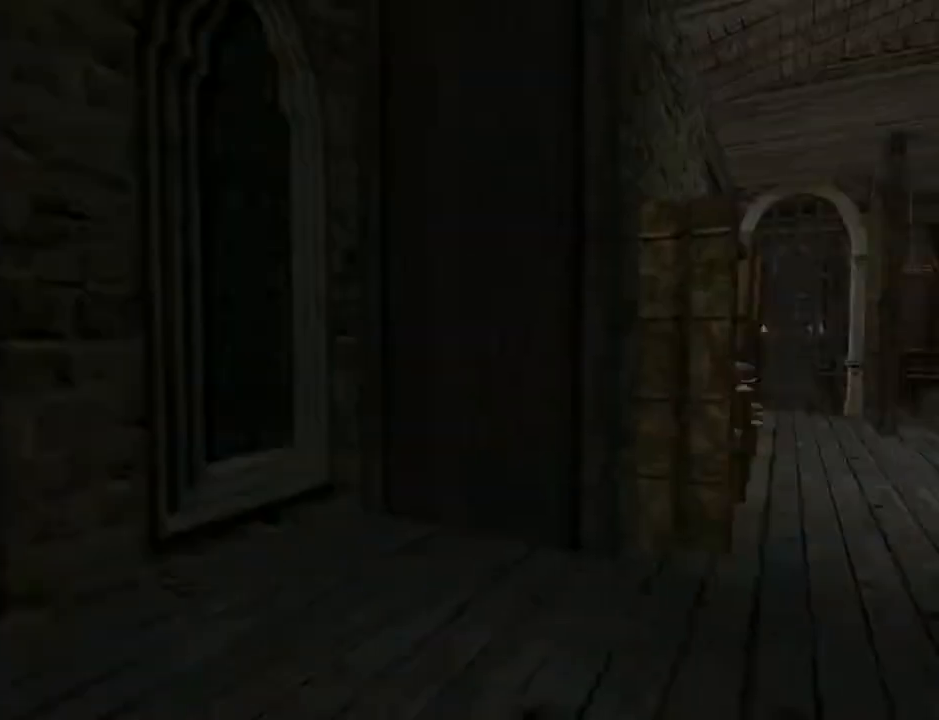
{"buttons": ["L2"], "left_stick": "center", "right_stick": "center", "events": []}
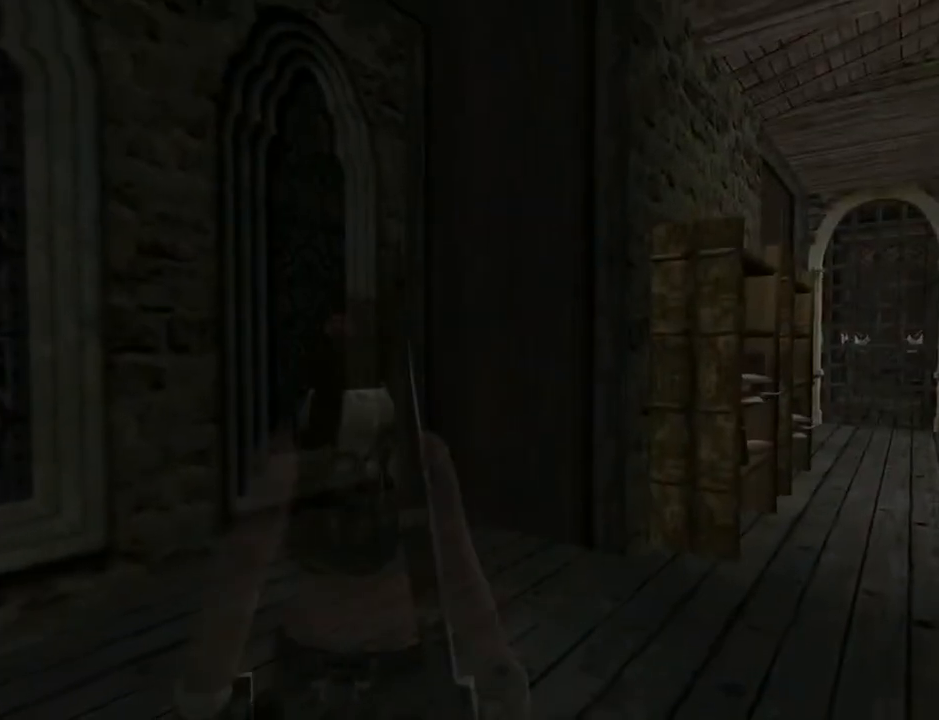
{"buttons": ["L2", "DPAD_DOWN"], "left_stick": "center", "right_stick": "center", "events": [[67, "DPAD_DOWN", "down"]]}
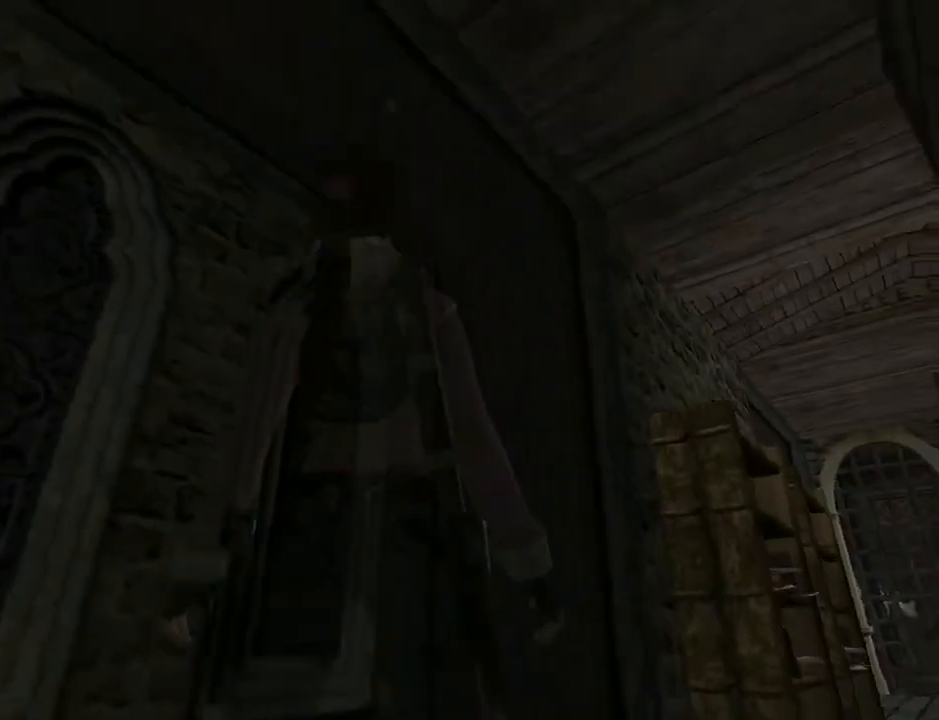
{"buttons": ["L2"], "left_stick": "center", "right_stick": "center", "events": [[100, "DPAD_DOWN", "up"], [100, "DPAD_LEFT", "down"], [500, "DPAD_LEFT", "up"]]}
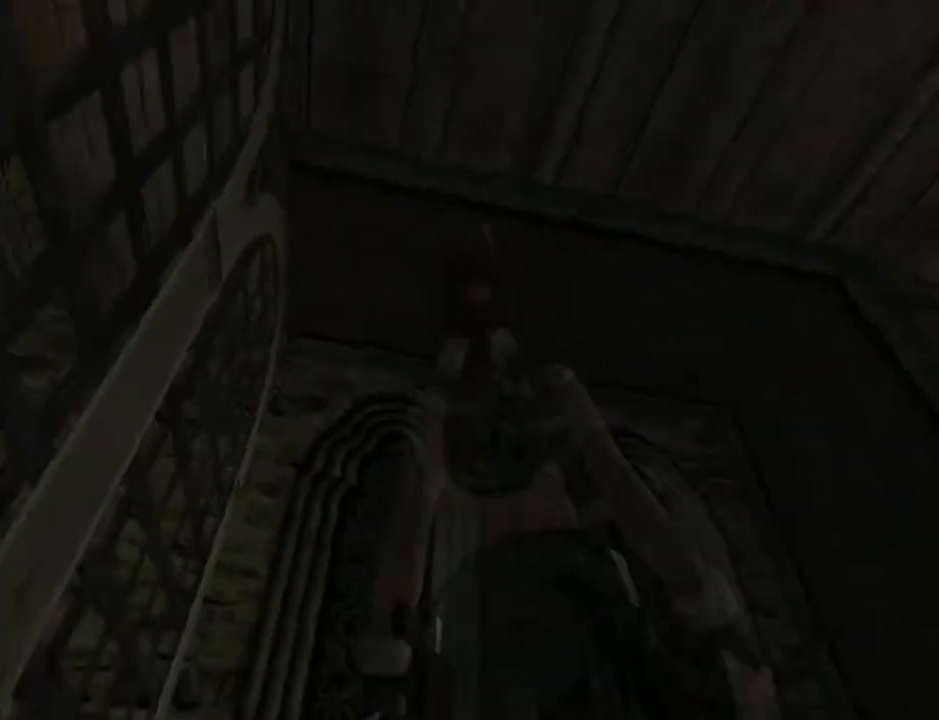
{"buttons": ["DPAD_UP", "DPAD_RIGHT"], "left_stick": "center", "right_stick": "center", "events": [[333, "L2", "up"], [400, "DPAD_UP", "down"], [467, "DPAD_RIGHT", "down"]]}
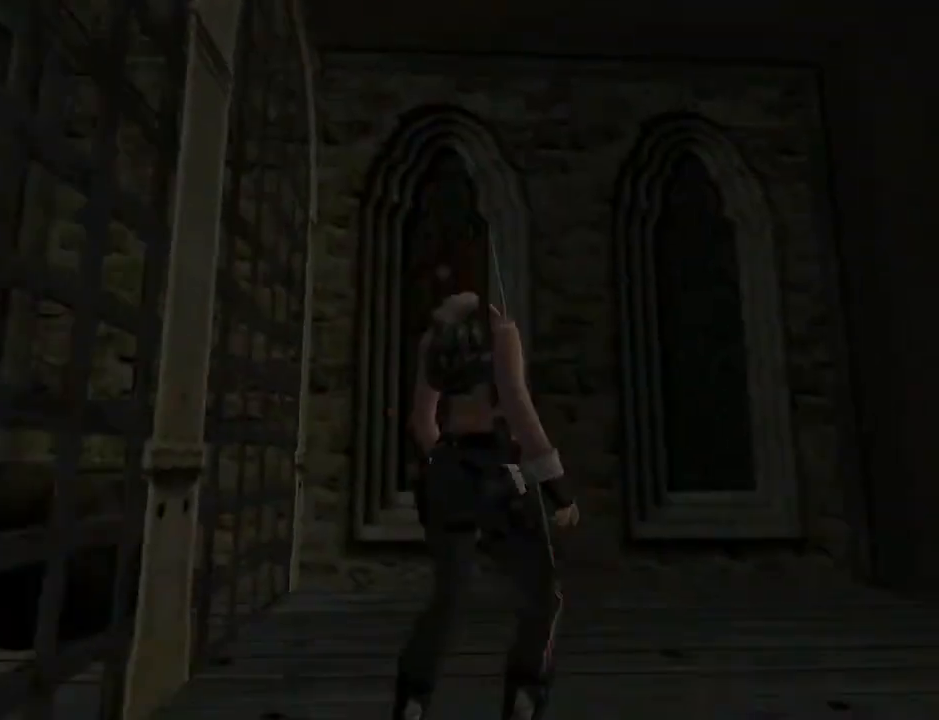
{"buttons": ["DPAD_RIGHT"], "left_stick": "center", "right_stick": "center", "events": [[67, "DPAD_UP", "up"]]}
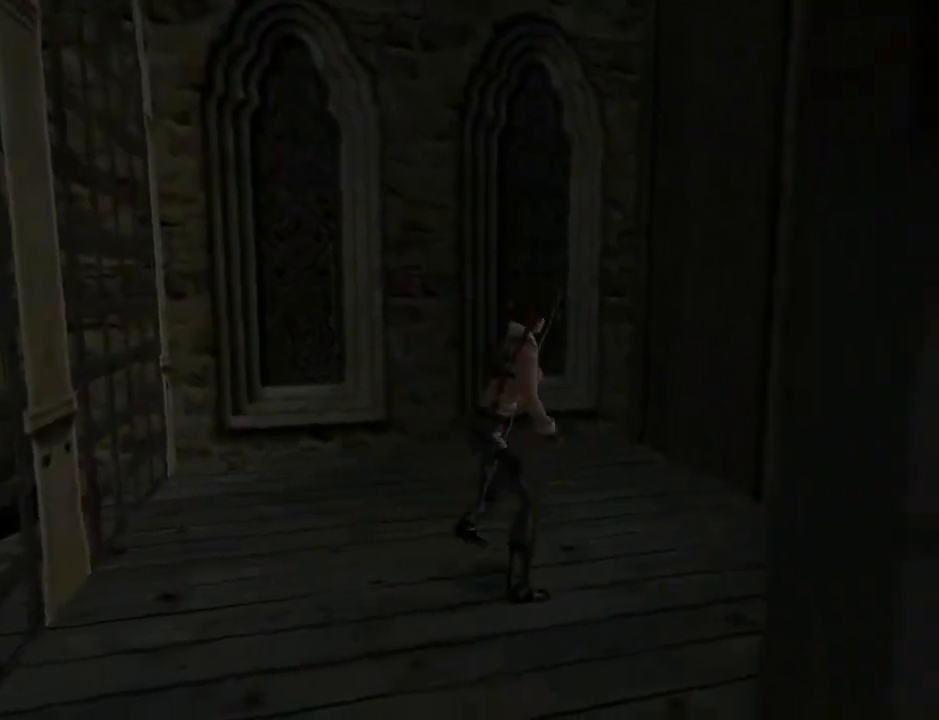
{"buttons": ["DPAD_RIGHT"], "left_stick": "center", "right_stick": "center", "events": []}
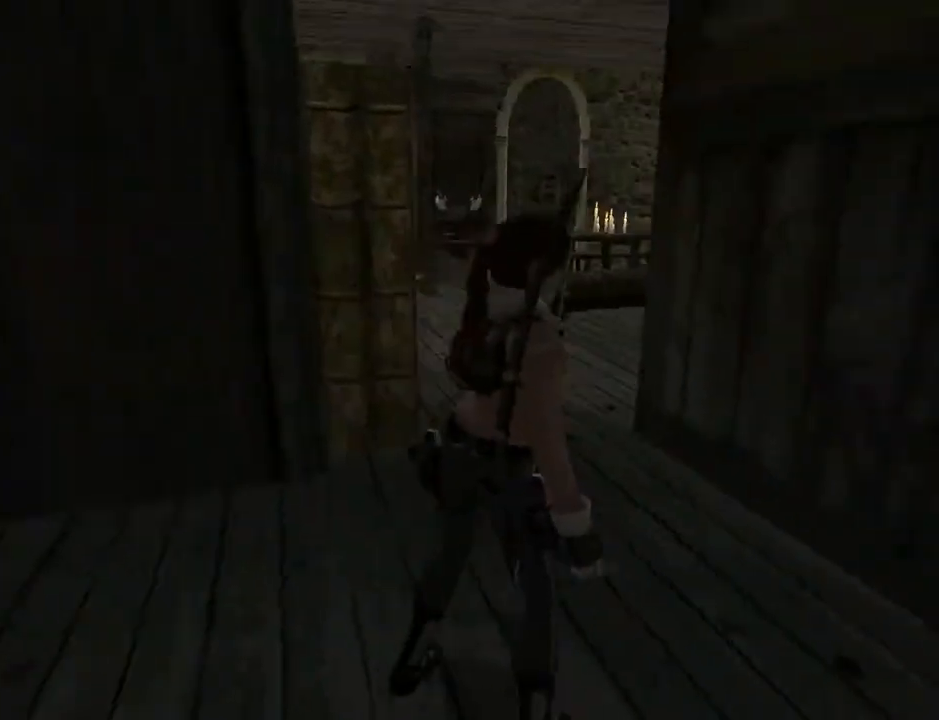
{"buttons": [], "left_stick": "center", "right_stick": "center", "events": [[300, "DPAD_UP", "down"], [467, "DPAD_RIGHT", "up"], [467, "DPAD_UP", "up"]]}
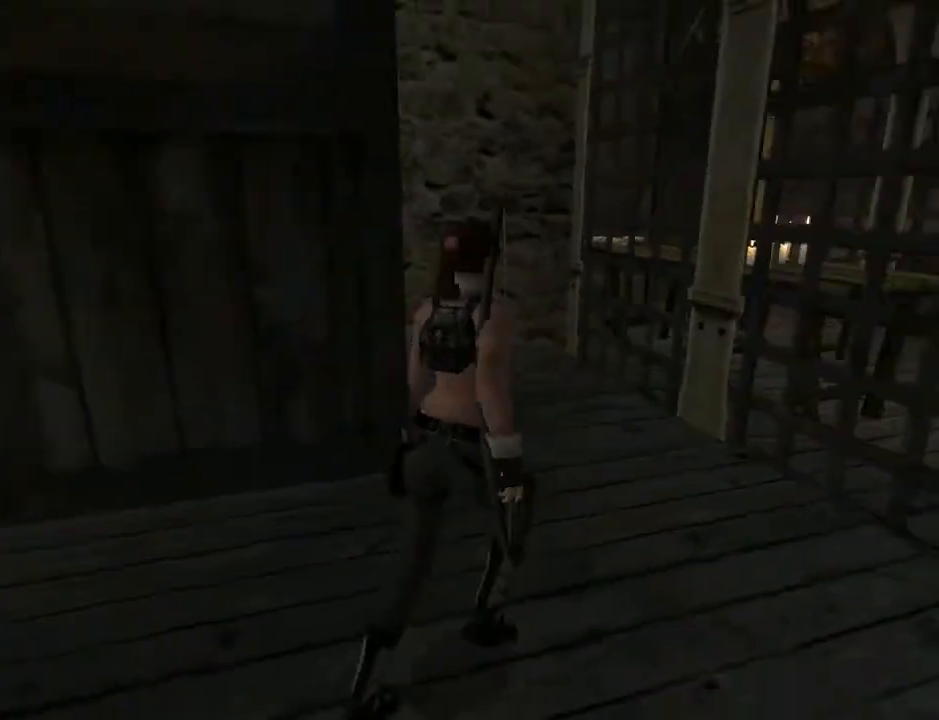
{"buttons": ["DPAD_UP"], "left_stick": "center", "right_stick": "center", "events": [[167, "DPAD_RIGHT", "down"], [467, "DPAD_RIGHT", "up"], [467, "DPAD_UP", "down"]]}
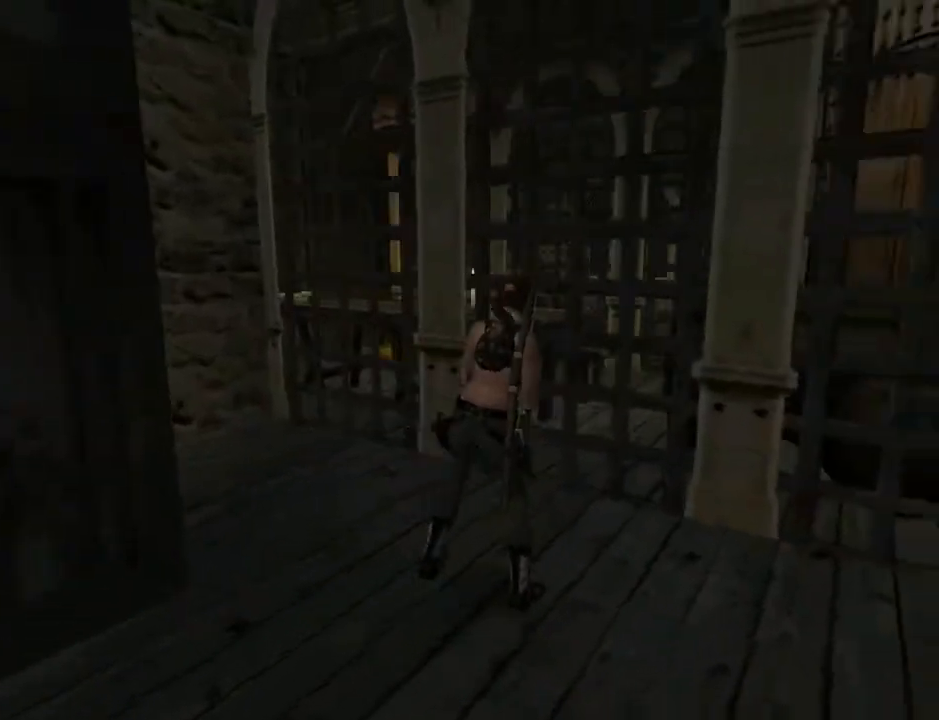
{"buttons": ["DPAD_LEFT"], "left_stick": "center", "right_stick": "center", "events": [[267, "DPAD_UP", "up"], [500, "DPAD_LEFT", "down"]]}
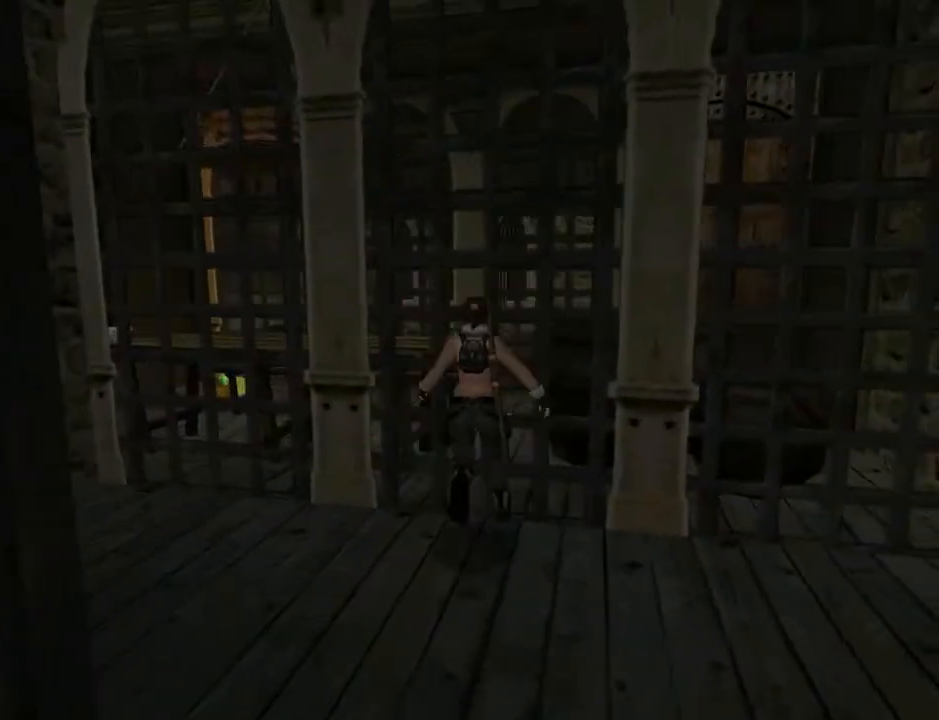
{"buttons": [], "left_stick": "center", "right_stick": "center", "events": [[200, "DPAD_LEFT", "up"]]}
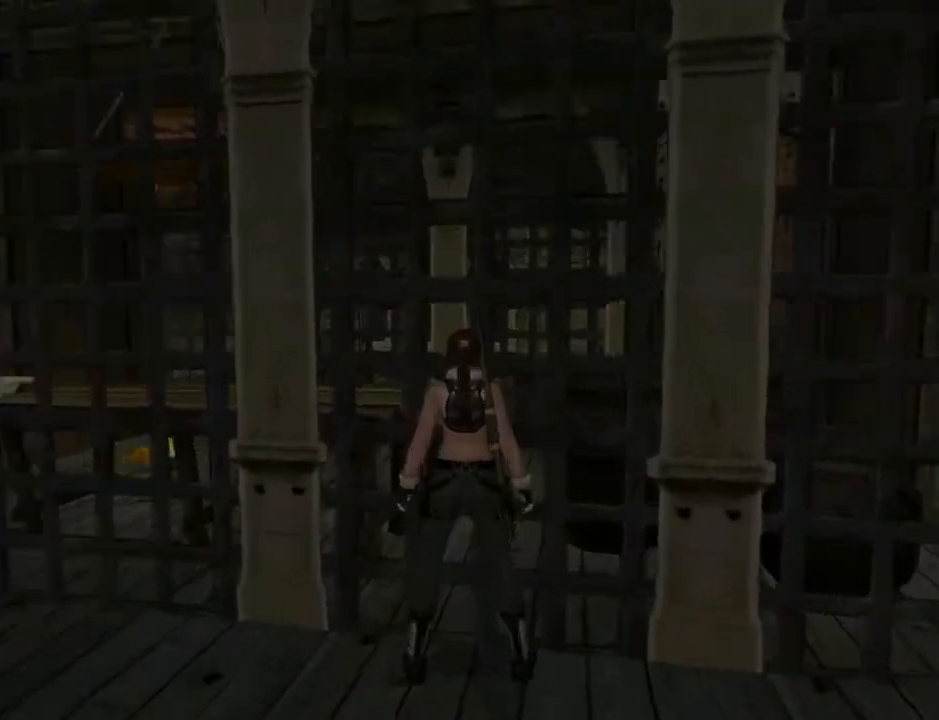
{"buttons": ["L2", "DPAD_UP"], "left_stick": "center", "right_stick": "center", "events": [[33, "DPAD_UP", "down"], [33, "L2", "down"], [233, "DPAD_LEFT", "down"], [400, "DPAD_LEFT", "up"]]}
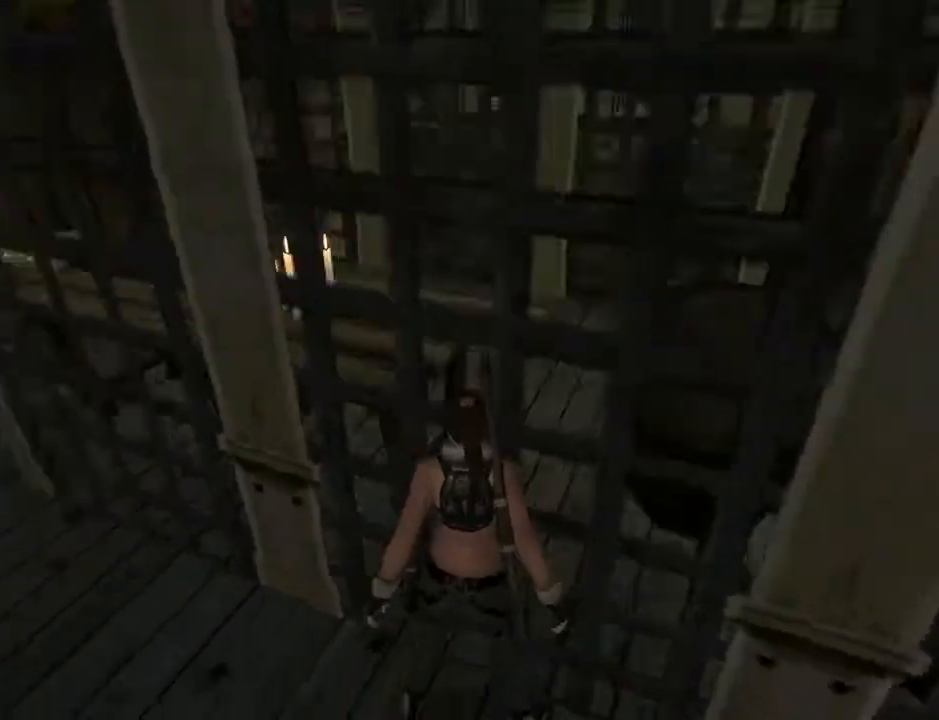
{"buttons": ["L2", "DPAD_LEFT"], "left_stick": "center", "right_stick": "center", "events": [[33, "DPAD_UP", "up"], [467, "DPAD_LEFT", "down"]]}
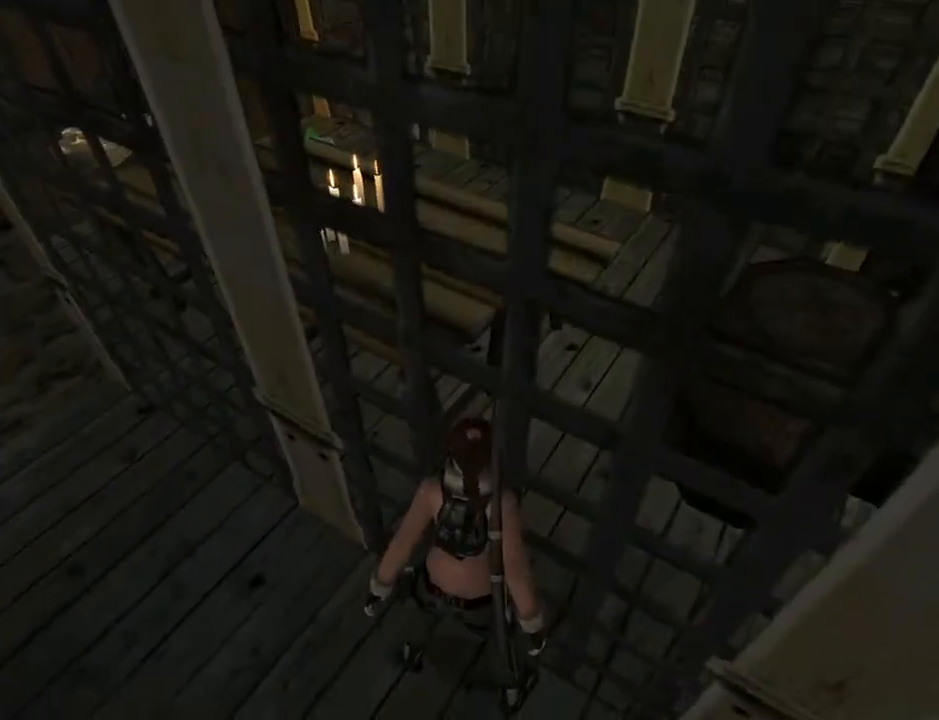
{"buttons": ["L2"], "left_stick": "center", "right_stick": "center", "events": [[133, "DPAD_LEFT", "up"]]}
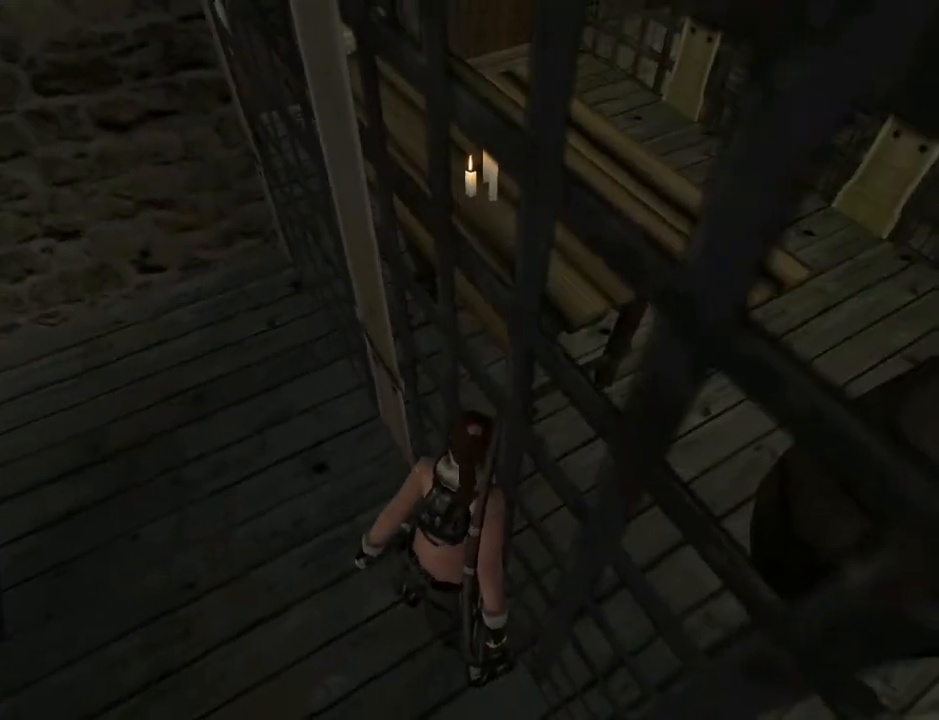
{"buttons": ["L2", "DPAD_DOWN"], "left_stick": "center", "right_stick": "center", "events": [[267, "DPAD_DOWN", "down"]]}
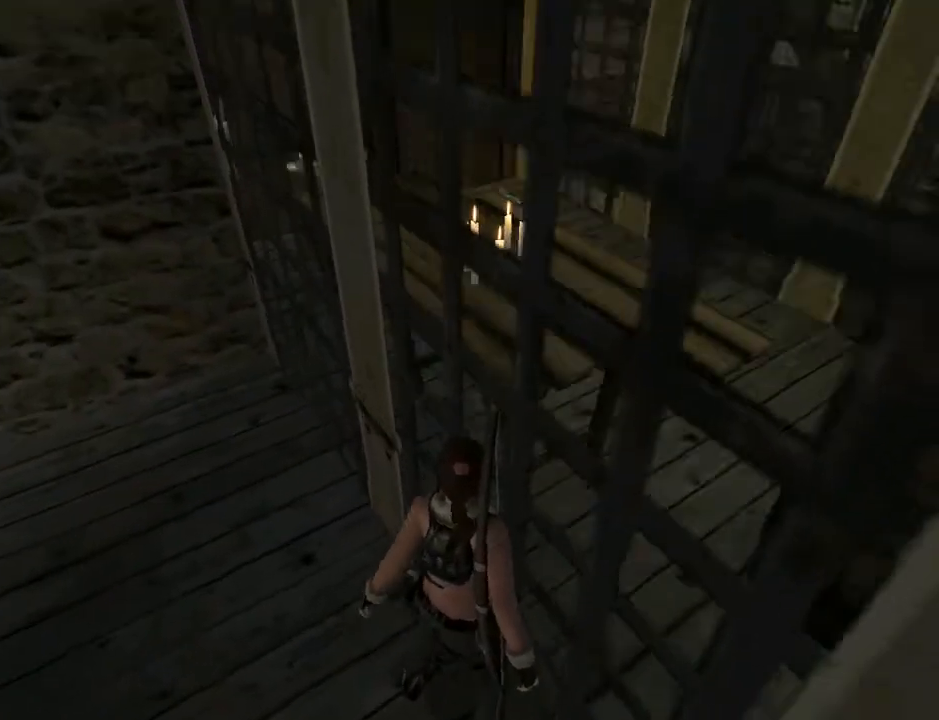
{"buttons": ["L2", "DPAD_LEFT"], "left_stick": "center", "right_stick": "center", "events": [[367, "DPAD_LEFT", "down"], [400, "DPAD_DOWN", "up"]]}
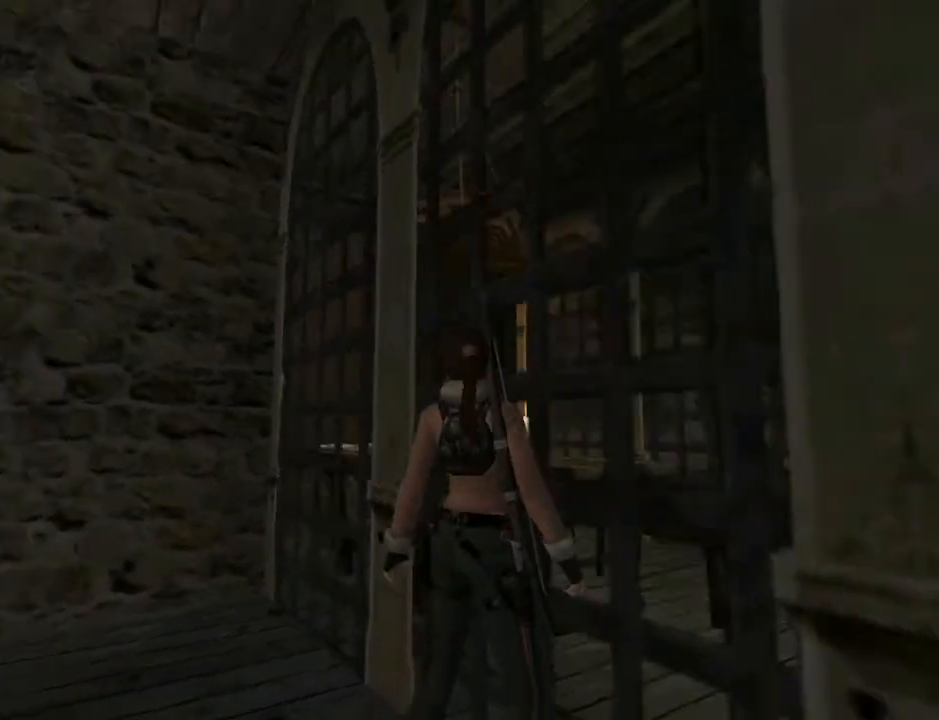
{"buttons": ["L2"], "left_stick": "center", "right_stick": "center", "events": [[67, "DPAD_LEFT", "up"]]}